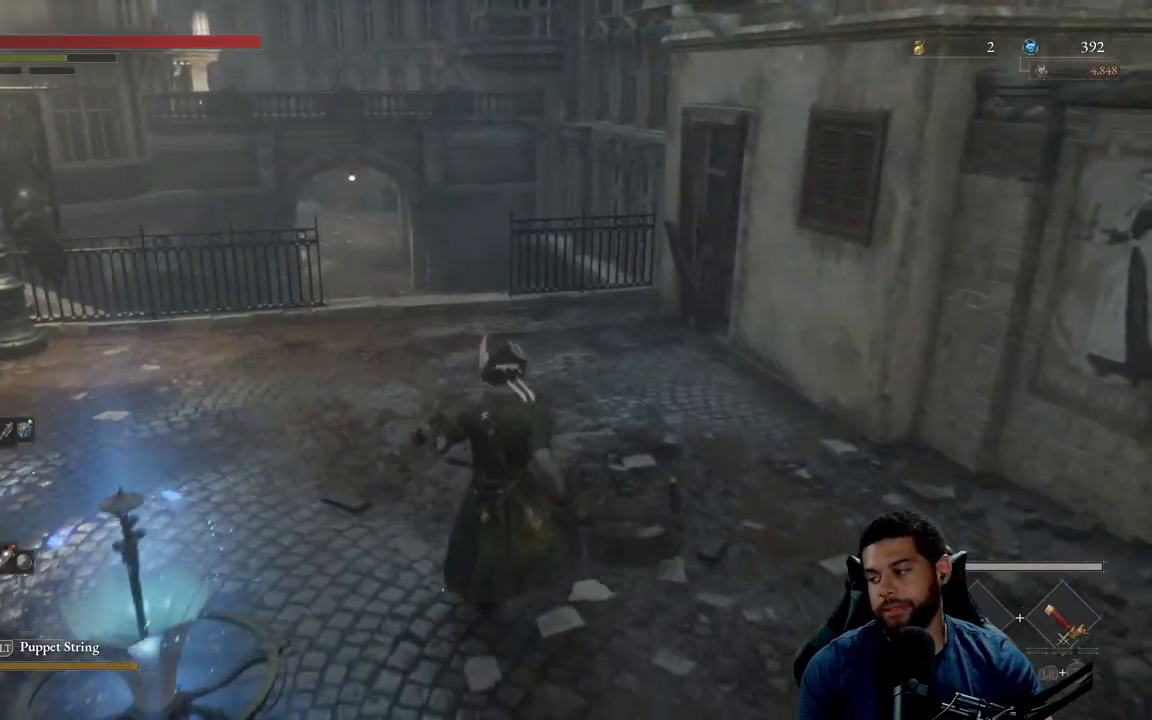
Gameplay with a controller (Xbox layout); each line is a JSON object with the inputs held at the frame after it. "events" lists button and stick changes between this image and that frame as [ms after this image, input, new state], when the widget could be followed in between.
{"buttons": [], "left_stick": "center", "right_stick": "center", "events": []}
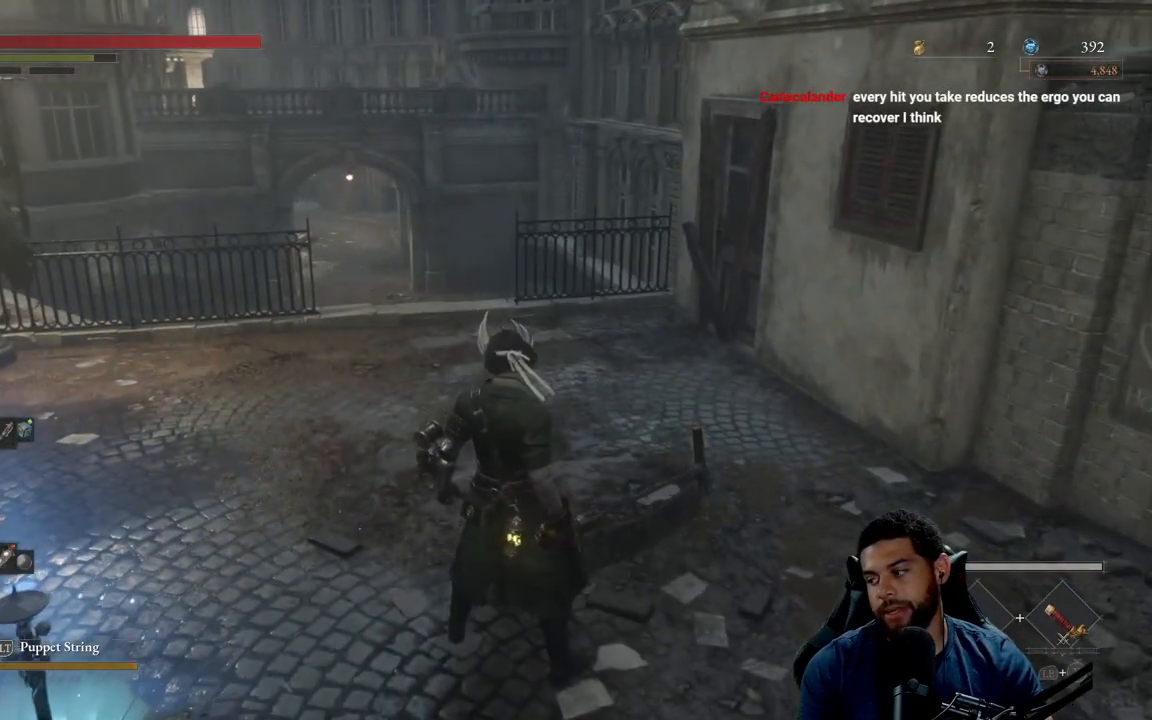
{"buttons": [], "left_stick": "center", "right_stick": "center", "events": []}
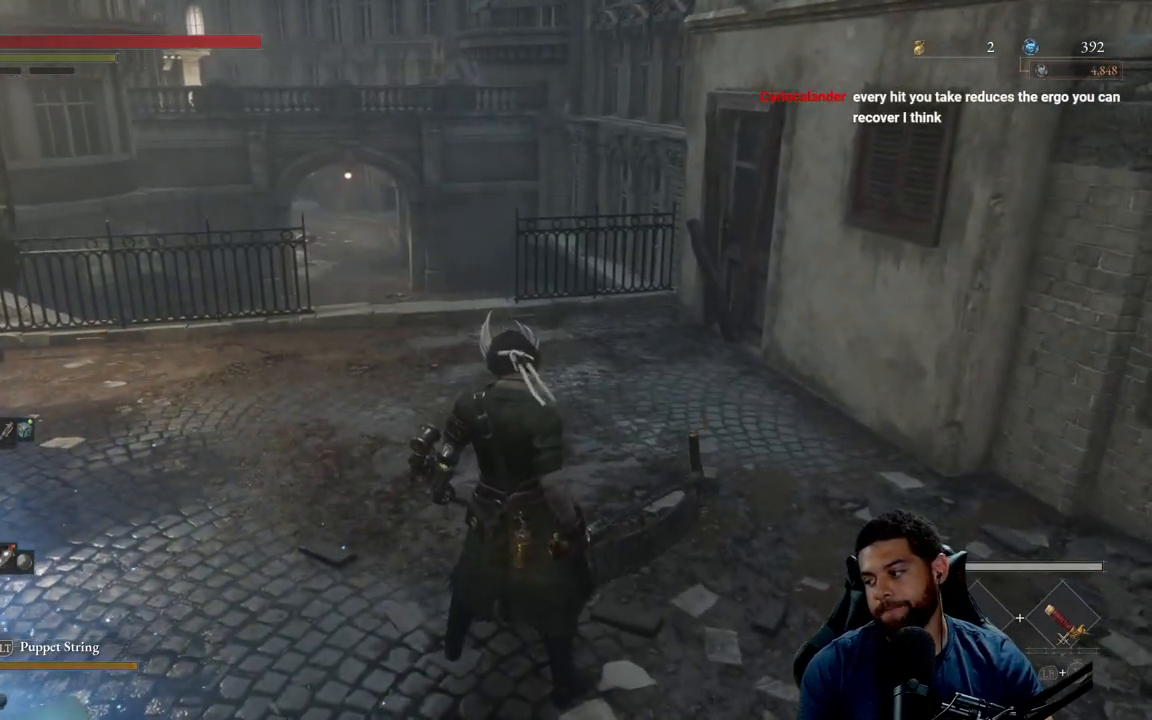
{"buttons": [], "left_stick": "center", "right_stick": "center", "events": []}
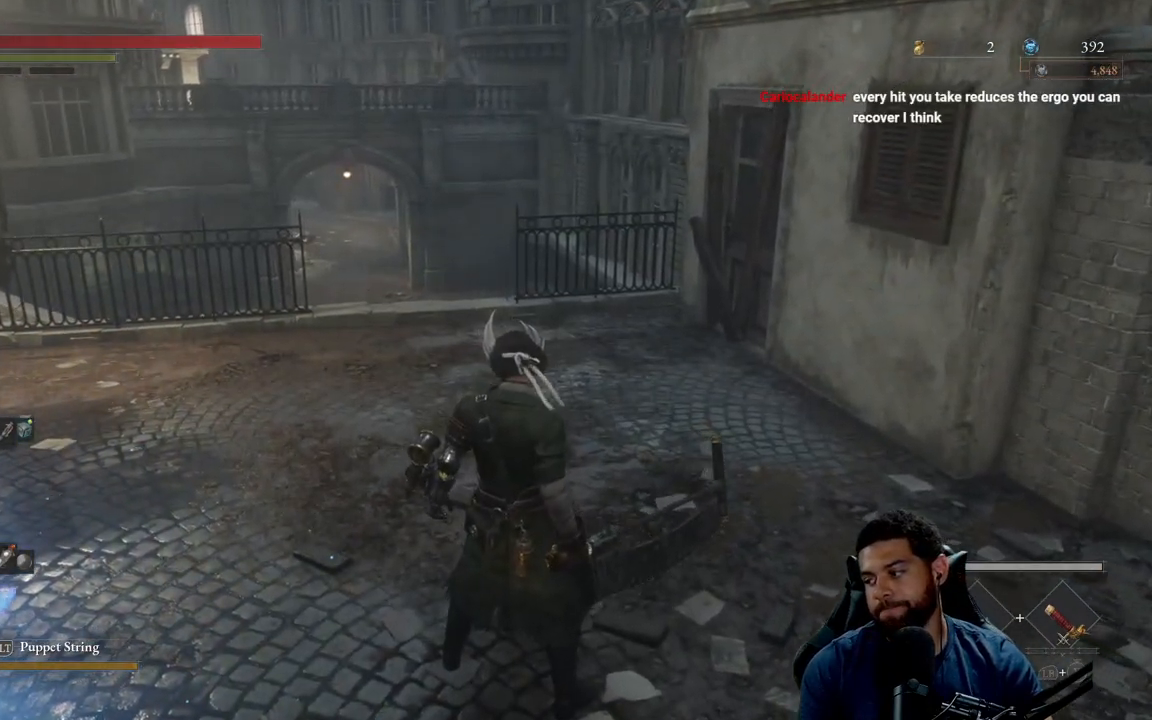
{"buttons": [], "left_stick": "center", "right_stick": "center", "events": []}
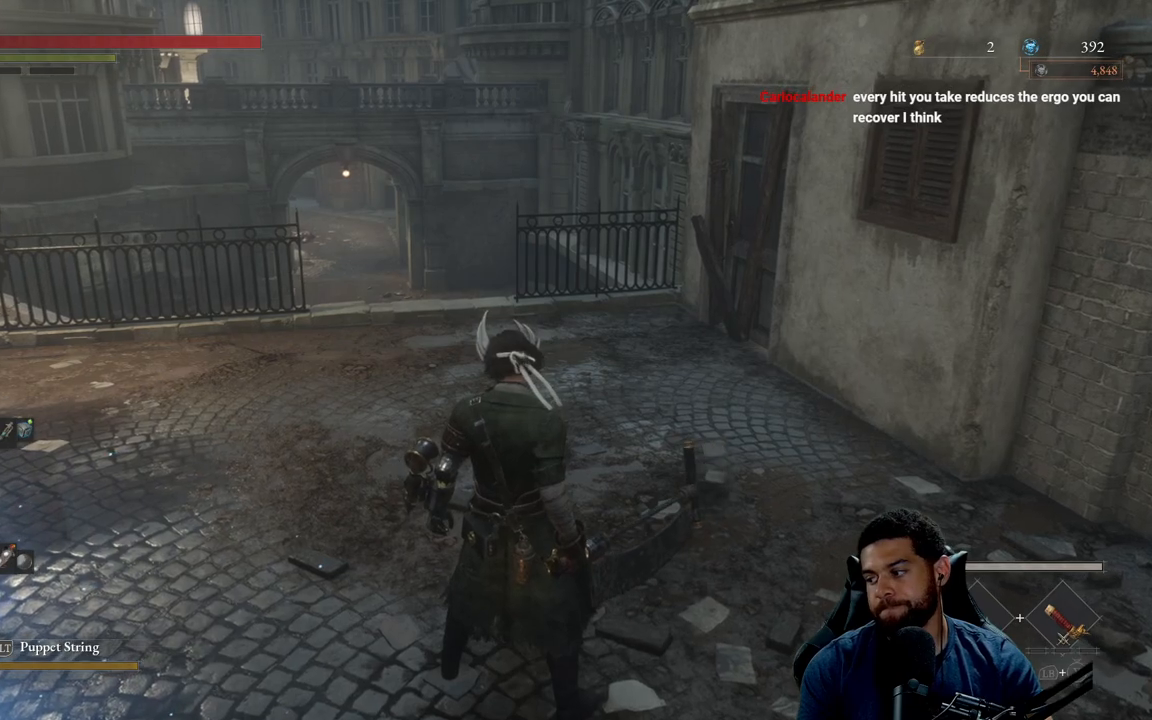
{"buttons": [], "left_stick": "center", "right_stick": "center", "events": []}
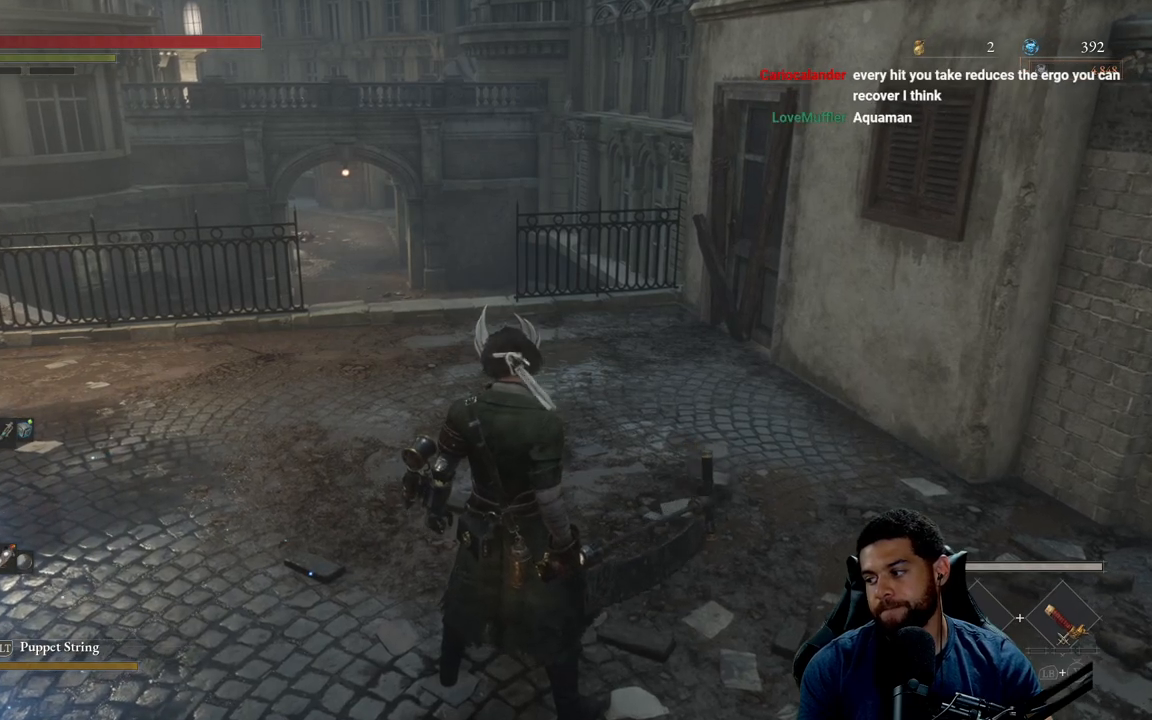
{"buttons": [], "left_stick": "center", "right_stick": "center", "events": []}
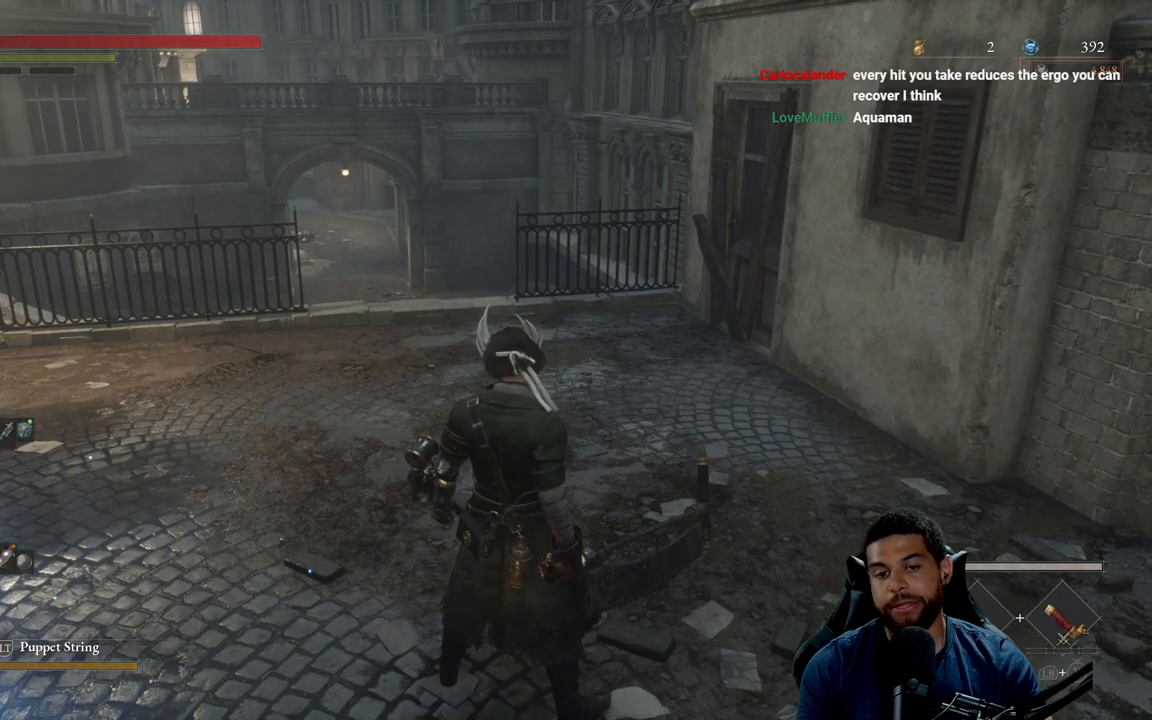
{"buttons": [], "left_stick": "up-left", "right_stick": "center", "events": [[267, "left_stick", "up-left"], [333, "right_stick", "up-right"], [433, "right_stick", "center"]]}
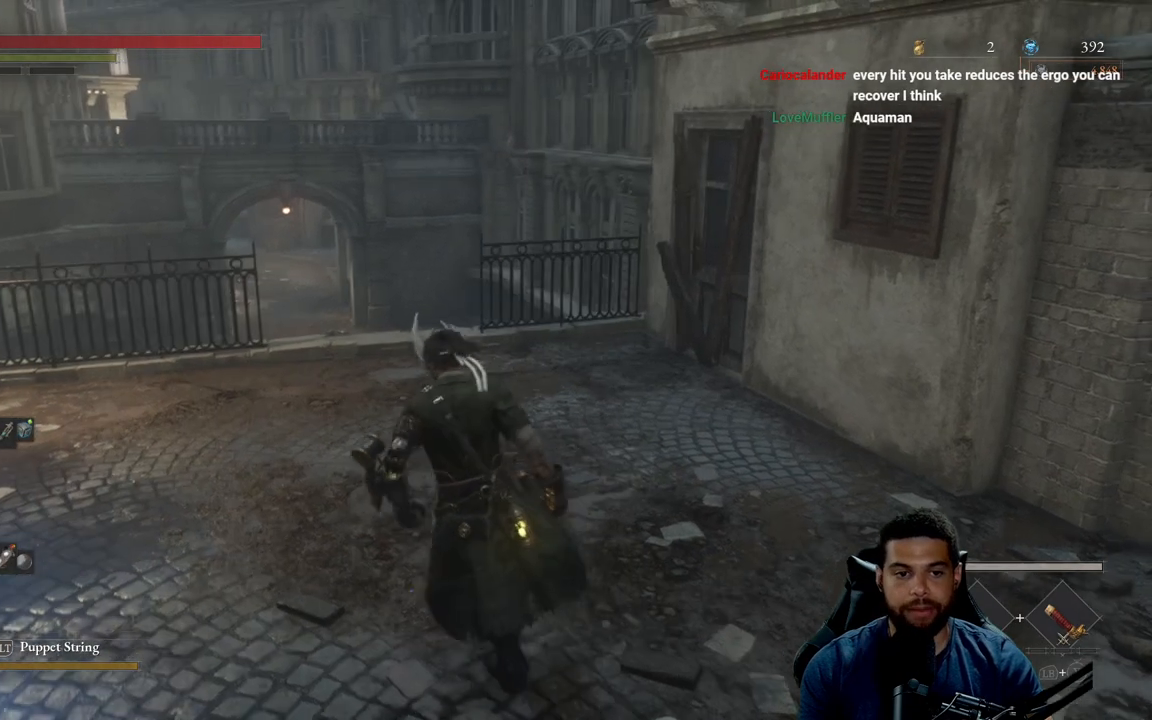
{"buttons": [], "left_stick": "up", "right_stick": "down-left", "events": [[483, "left_stick", "up"], [483, "right_stick", "down-left"]]}
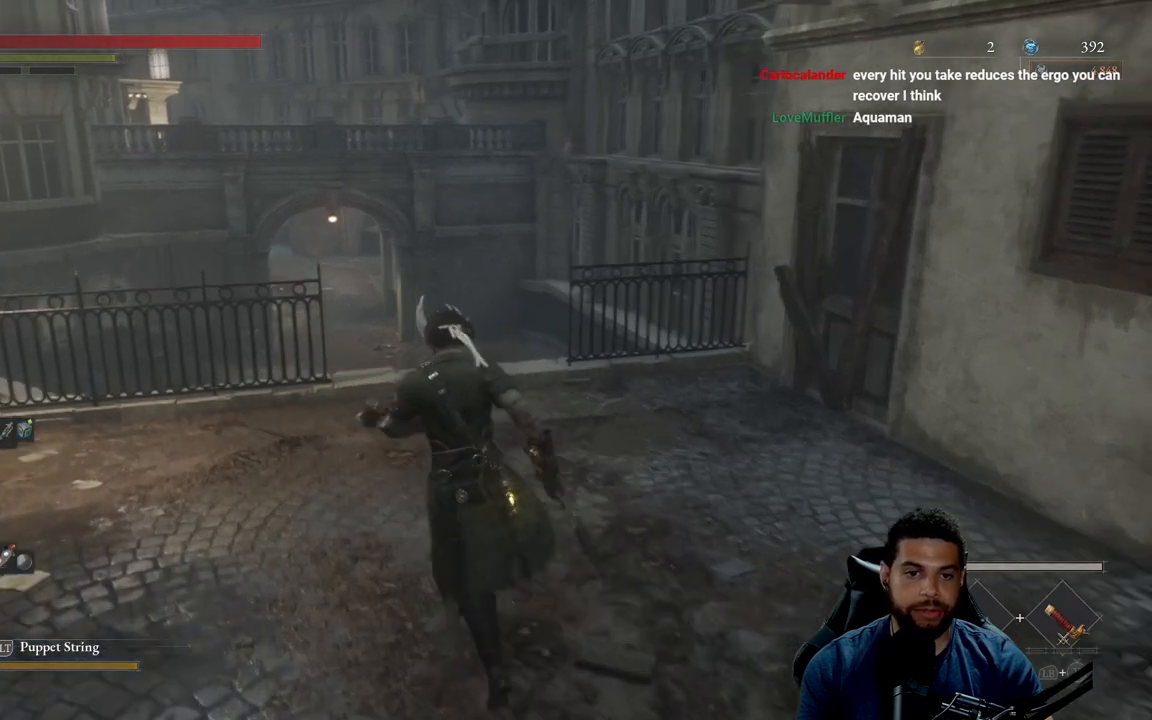
{"buttons": [], "left_stick": "up", "right_stick": "center", "events": [[100, "right_stick", "center"]]}
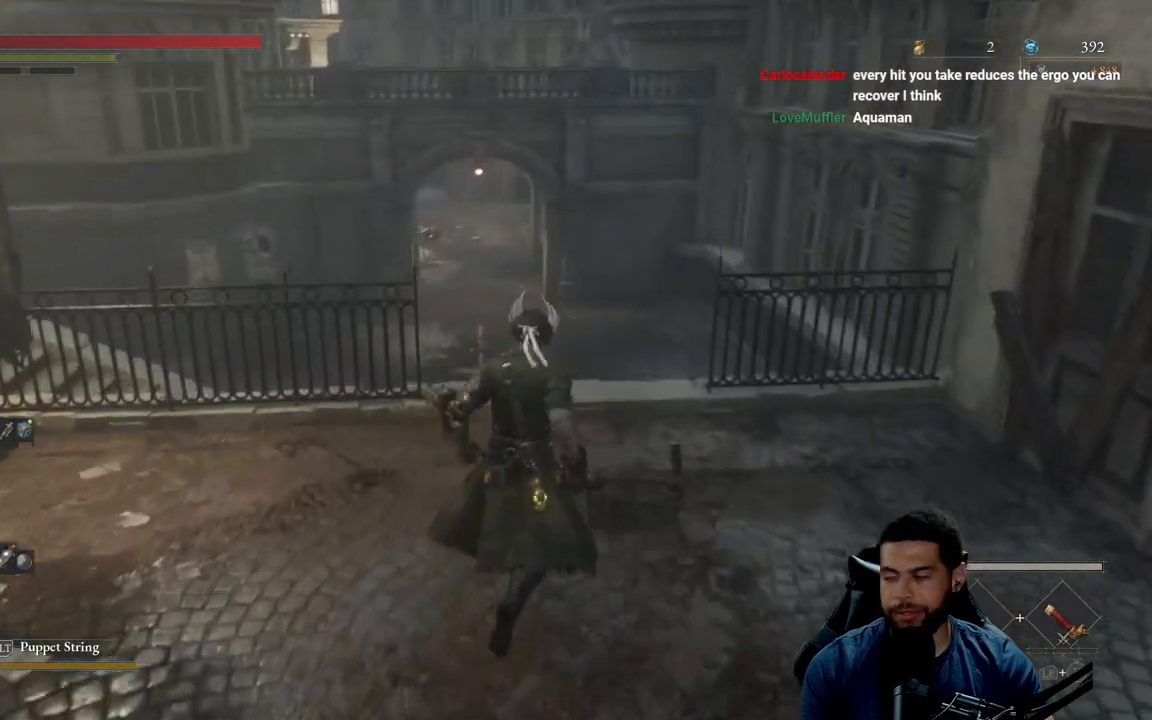
{"buttons": [], "left_stick": "center", "right_stick": "center", "events": [[117, "left_stick", "center"]]}
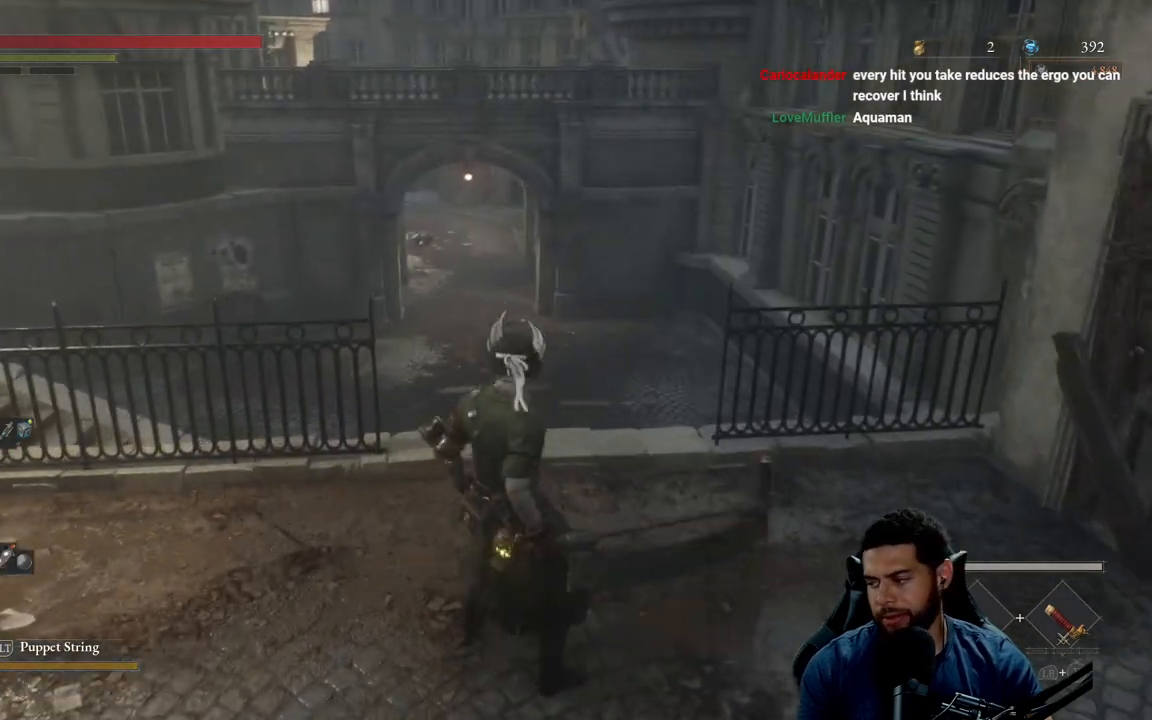
{"buttons": [], "left_stick": "center", "right_stick": "center", "events": []}
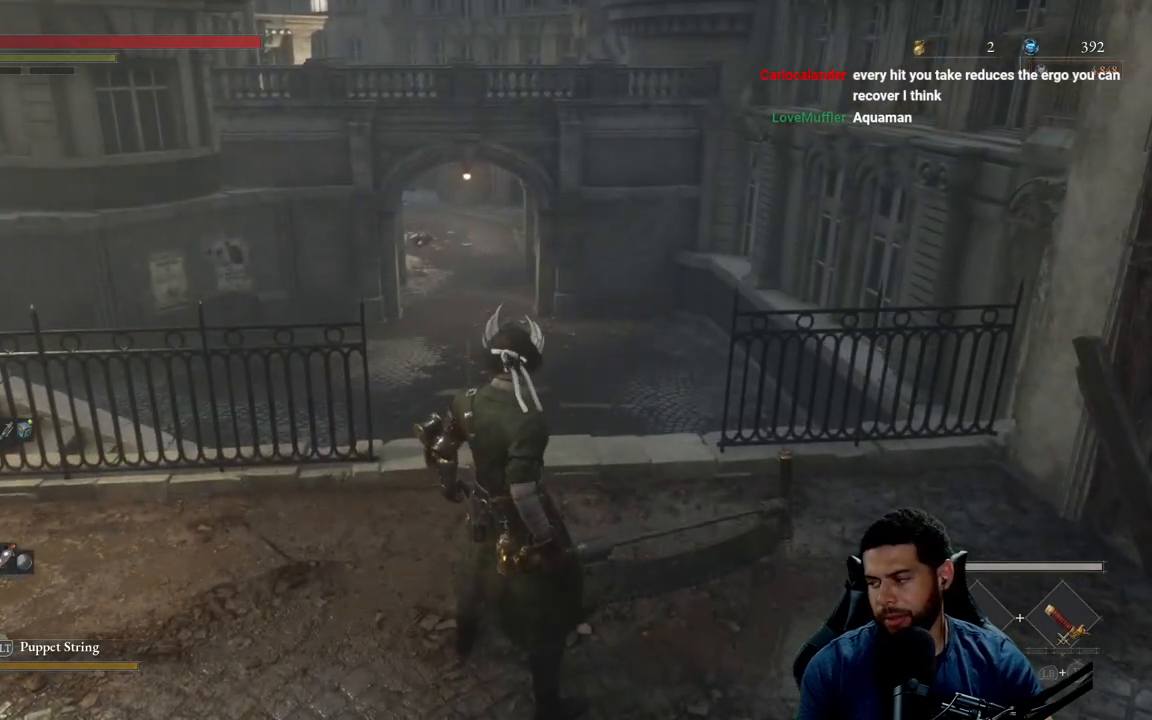
{"buttons": [], "left_stick": "center", "right_stick": "center", "events": []}
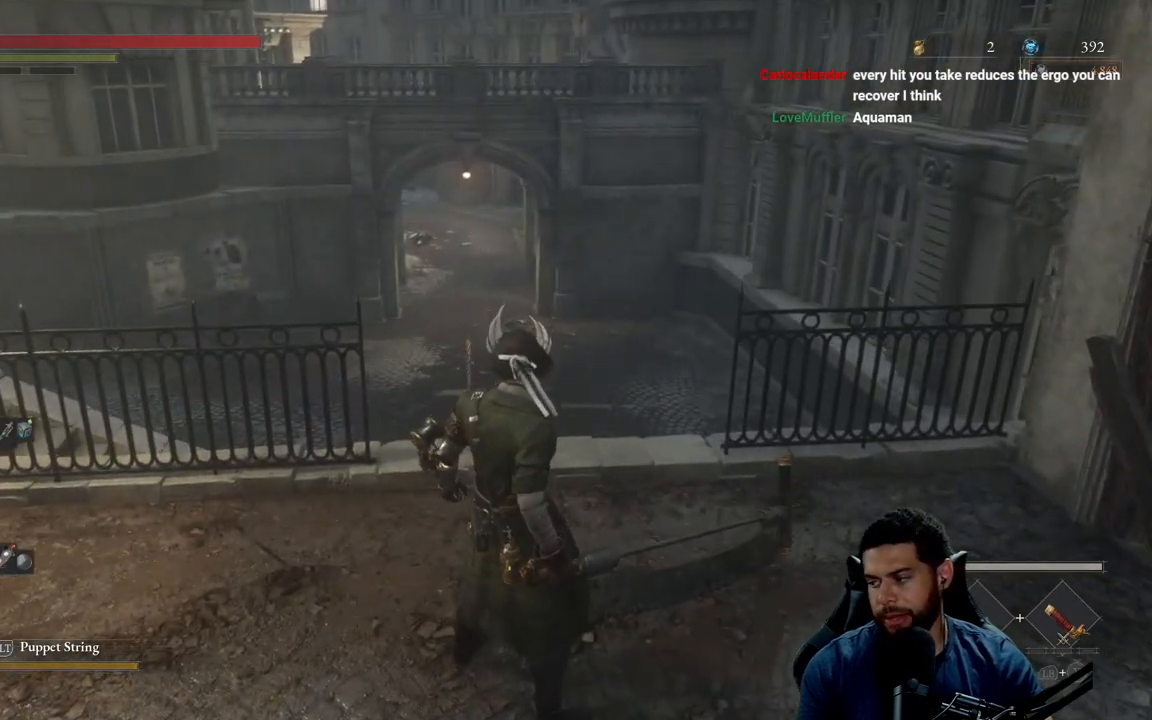
{"buttons": [], "left_stick": "down", "right_stick": "center", "events": [[250, "left_stick", "down"]]}
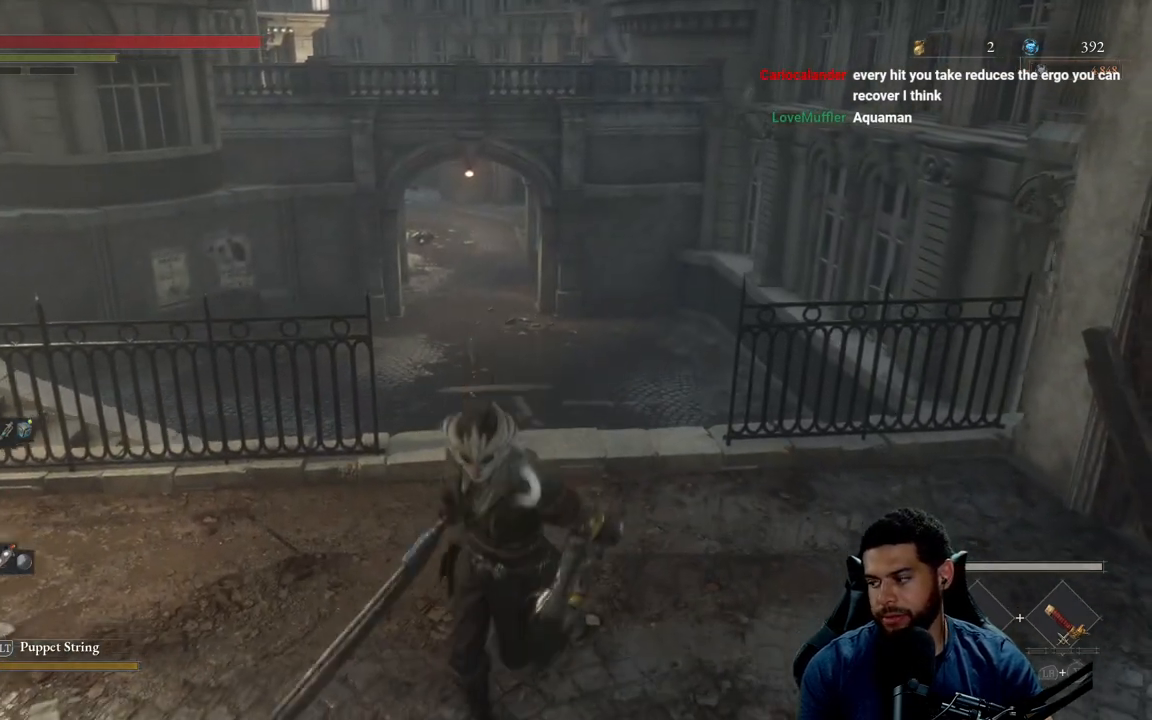
{"buttons": [], "left_stick": "up", "right_stick": "center", "events": [[167, "right_stick", "left"], [217, "left_stick", "left"], [283, "left_stick", "up-left"], [283, "right_stick", "center"], [367, "right_stick", "left"], [433, "left_stick", "up"], [483, "right_stick", "center"]]}
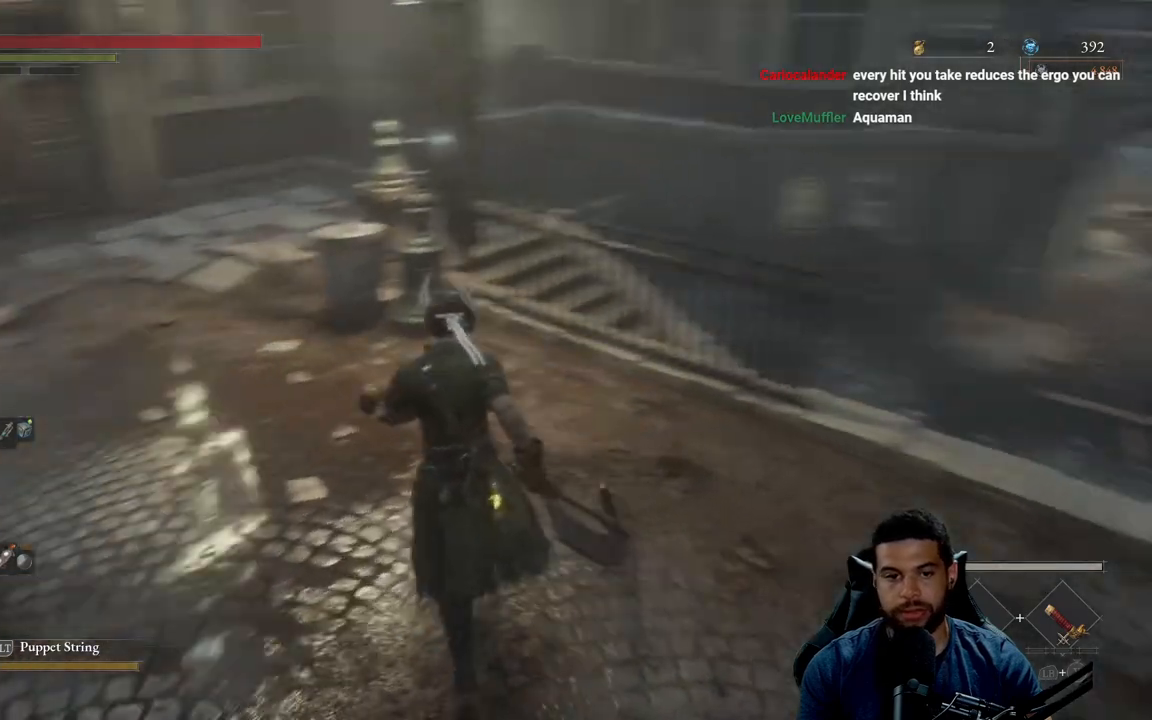
{"buttons": ["B"], "left_stick": "up-left", "right_stick": "right", "events": [[83, "left_stick", "up-left"], [183, "B", "down"], [483, "right_stick", "right"]]}
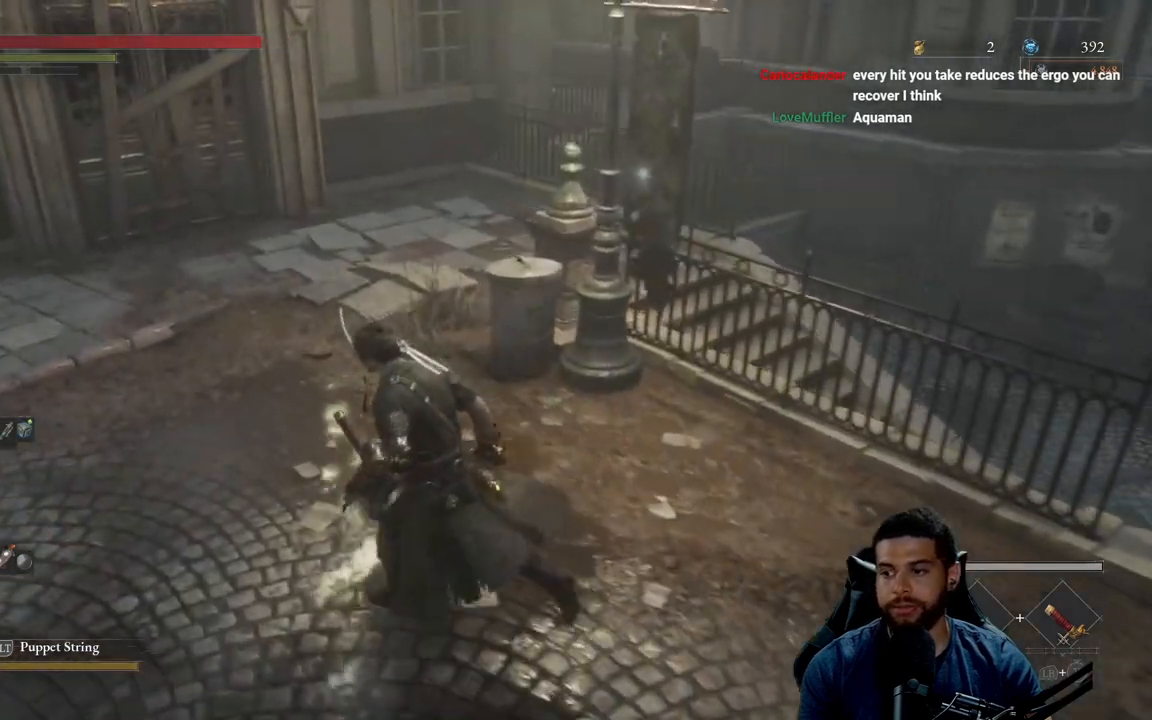
{"buttons": ["B"], "left_stick": "up-left", "right_stick": "center", "events": [[133, "right_stick", "center"], [267, "right_stick", "right"], [383, "right_stick", "center"]]}
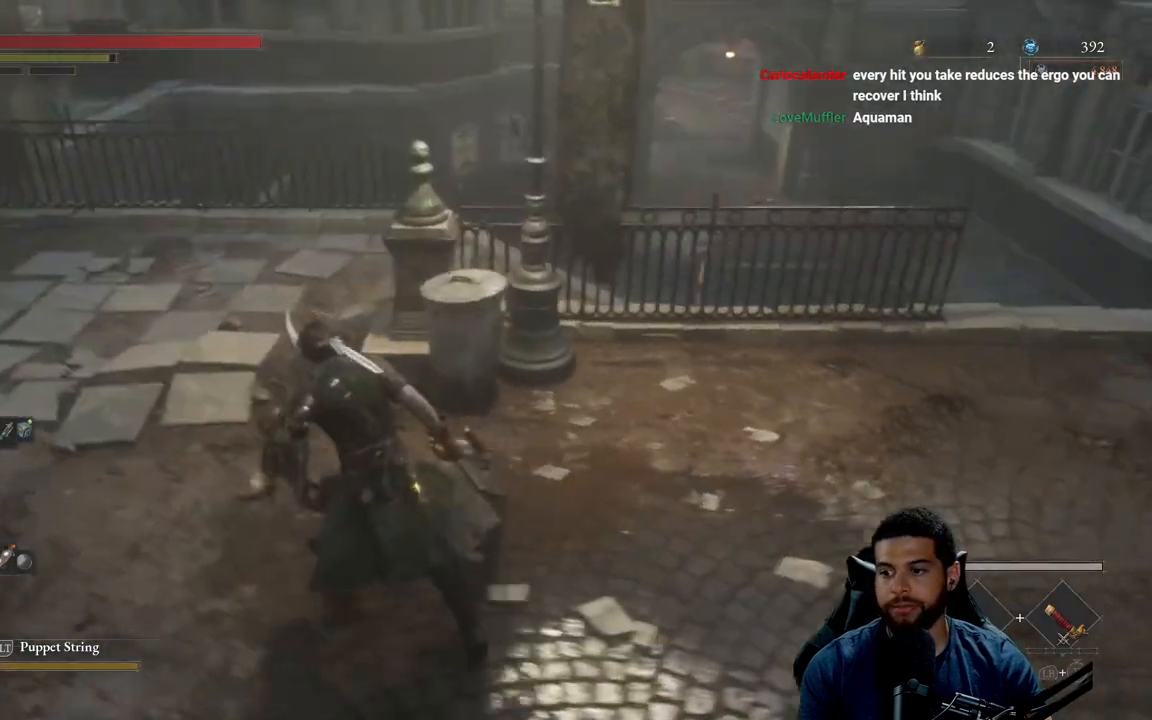
{"buttons": ["B"], "left_stick": "up-left", "right_stick": "right", "events": [[67, "right_stick", "right"], [200, "right_stick", "center"], [467, "right_stick", "right"]]}
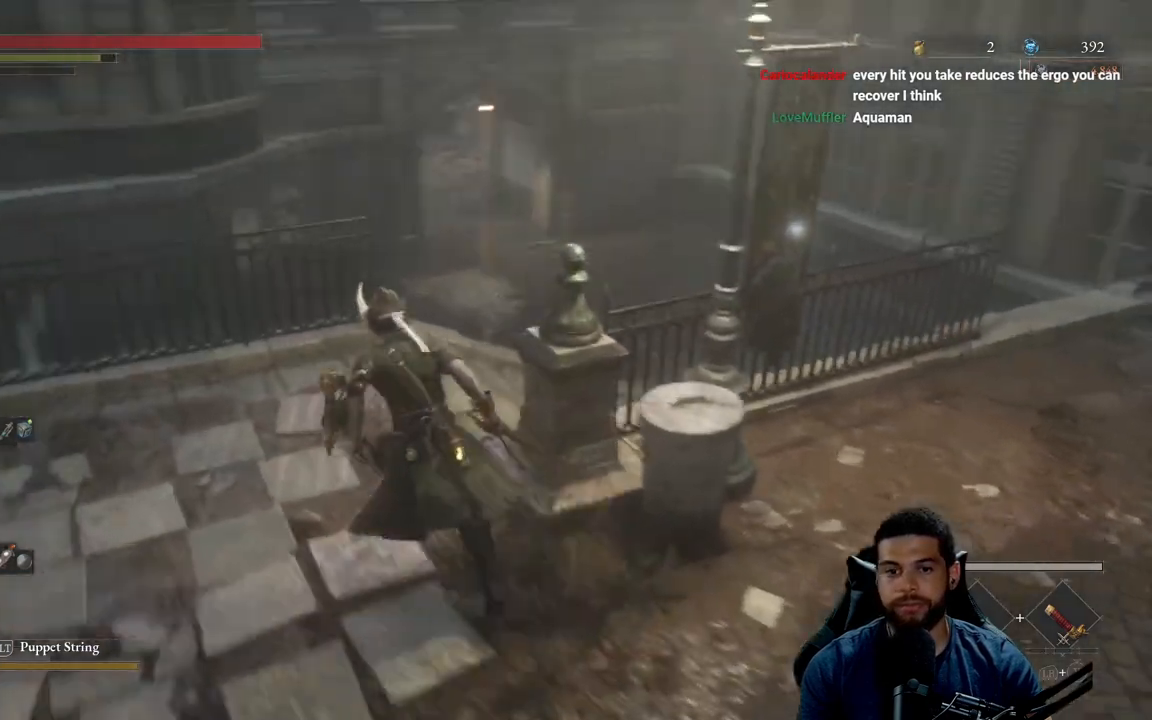
{"buttons": [], "left_stick": "up-right", "right_stick": "center", "events": [[100, "right_stick", "center"], [200, "left_stick", "up"], [383, "left_stick", "up-right"], [450, "B", "up"]]}
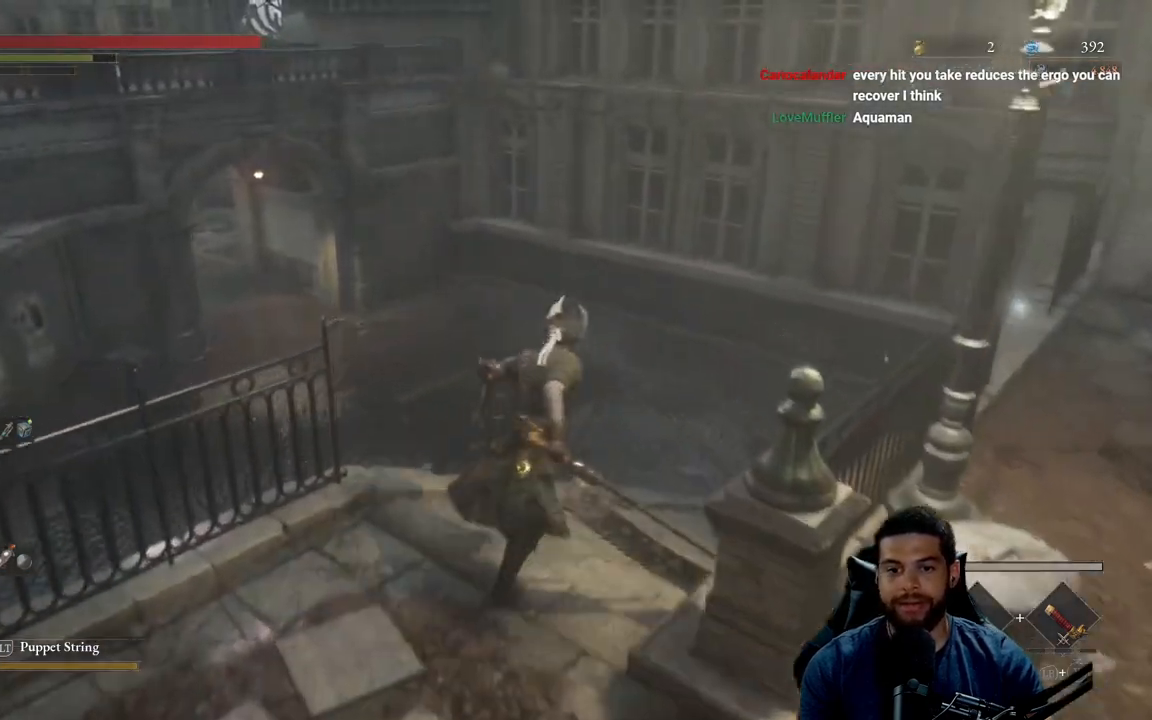
{"buttons": ["B"], "left_stick": "up-right", "right_stick": "center", "events": [[100, "right_stick", "left"], [233, "right_stick", "center"], [333, "B", "down"]]}
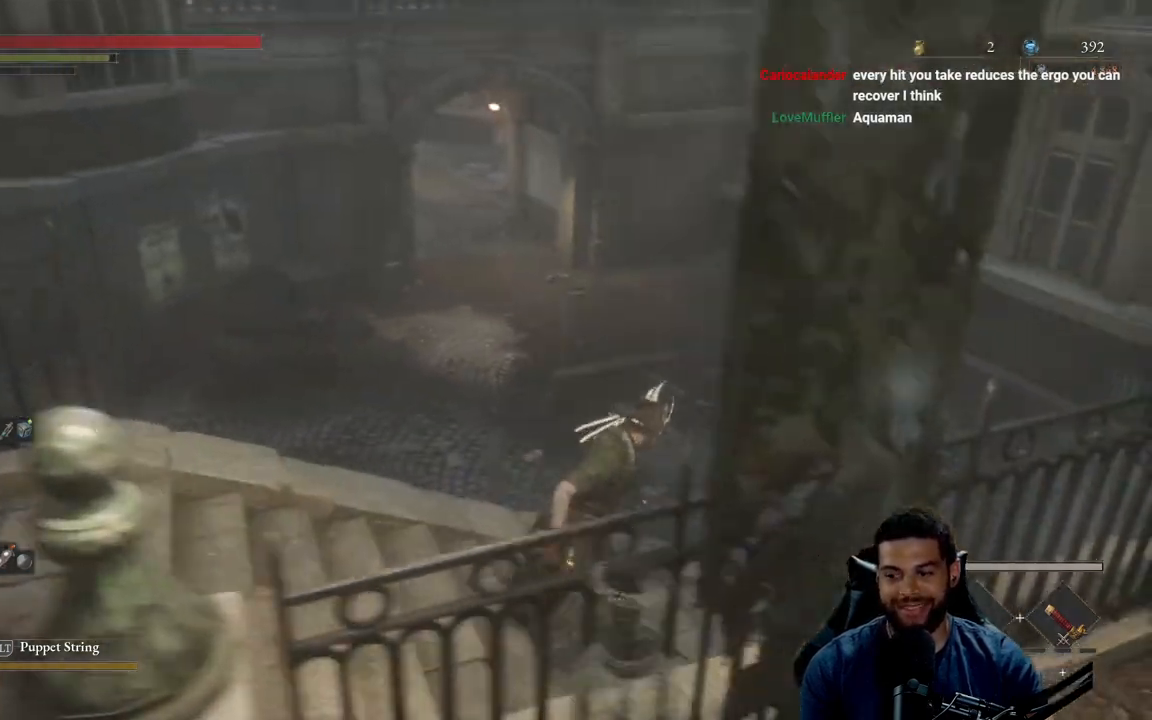
{"buttons": ["B"], "left_stick": "up-right", "right_stick": "left", "events": [[83, "right_stick", "left"]]}
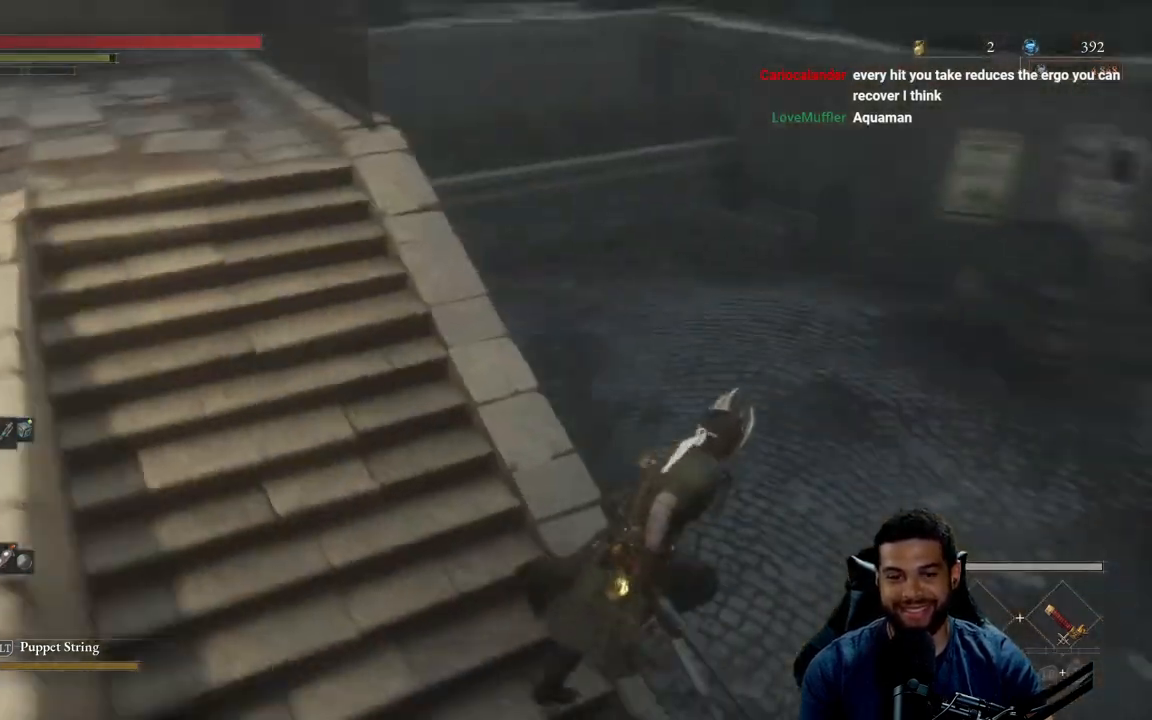
{"buttons": ["B"], "left_stick": "up", "right_stick": "center", "events": [[83, "right_stick", "center"], [233, "left_stick", "up"], [283, "right_stick", "up"], [400, "right_stick", "center"]]}
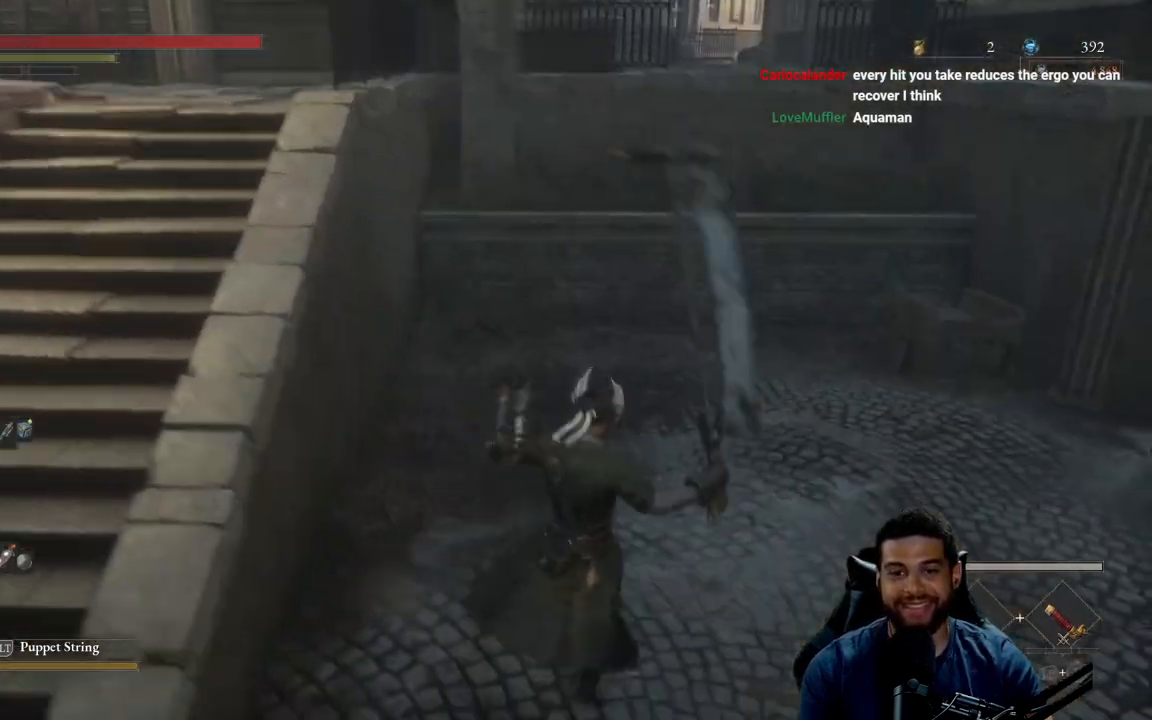
{"buttons": ["B"], "left_stick": "up", "right_stick": "center", "events": [[67, "left_stick", "right"], [100, "right_stick", "right"], [333, "left_stick", "up-right"], [467, "left_stick", "up"], [467, "right_stick", "center"]]}
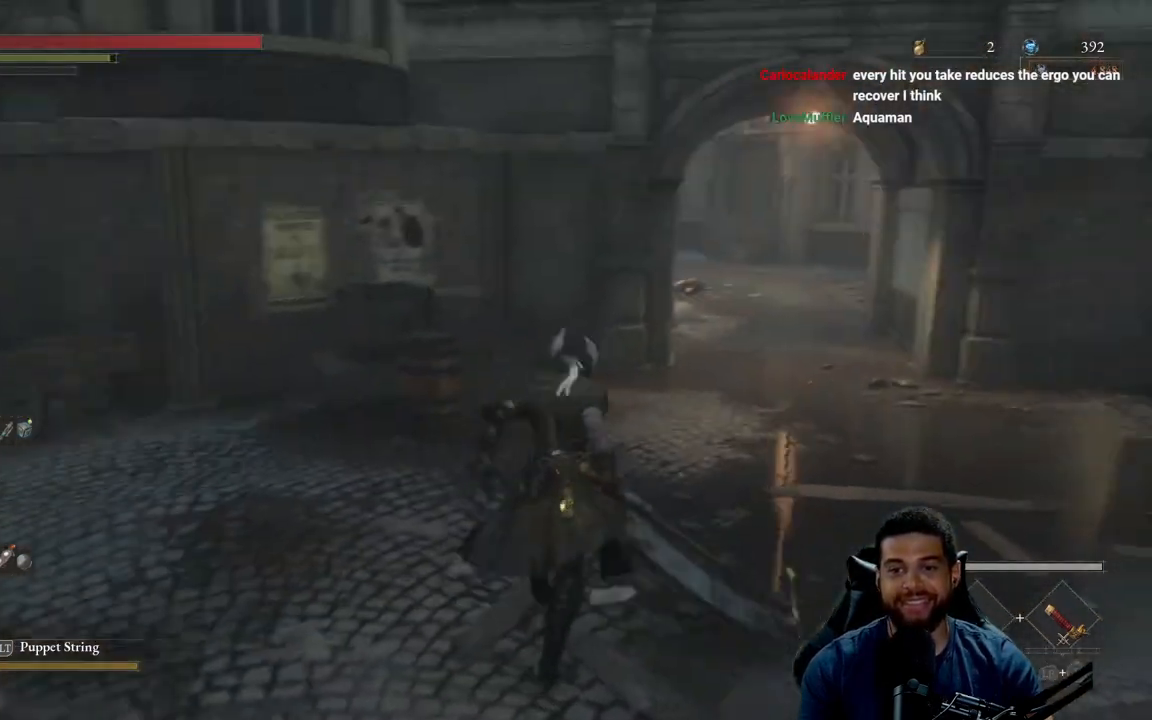
{"buttons": ["B"], "left_stick": "up-right", "right_stick": "center", "events": [[200, "right_stick", "up"], [267, "left_stick", "up-right"], [283, "right_stick", "center"]]}
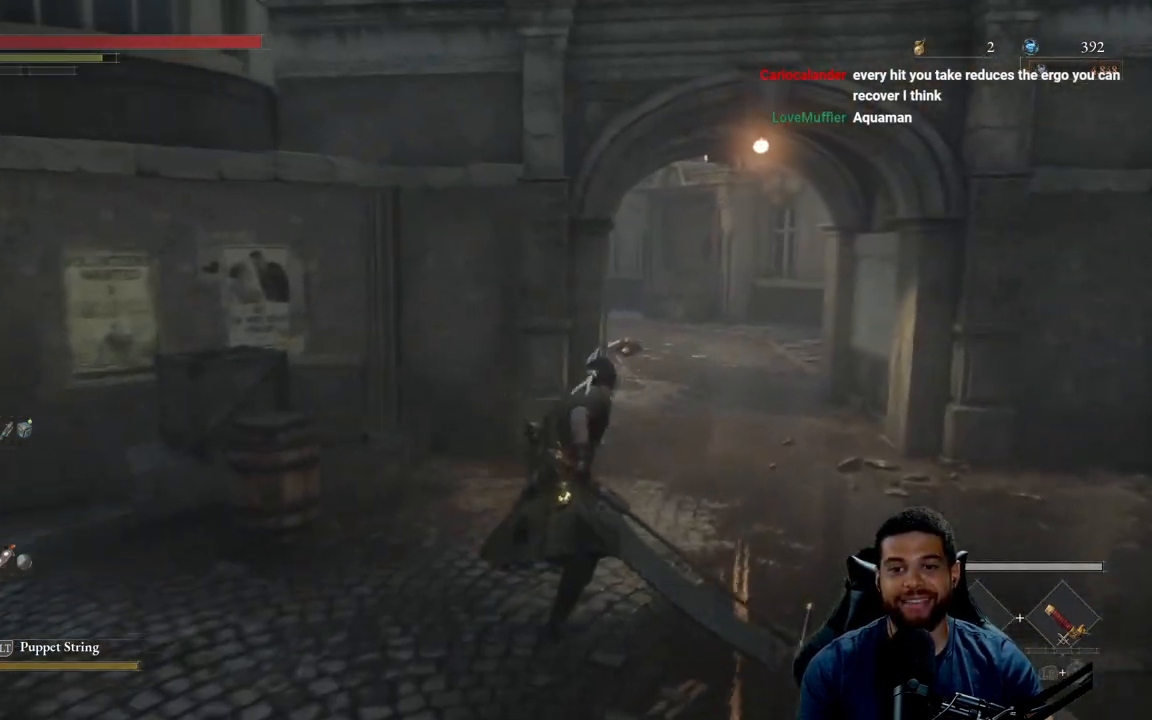
{"buttons": ["B"], "left_stick": "up", "right_stick": "left", "events": [[33, "right_stick", "down-right"], [133, "left_stick", "up"], [133, "right_stick", "center"], [333, "right_stick", "left"]]}
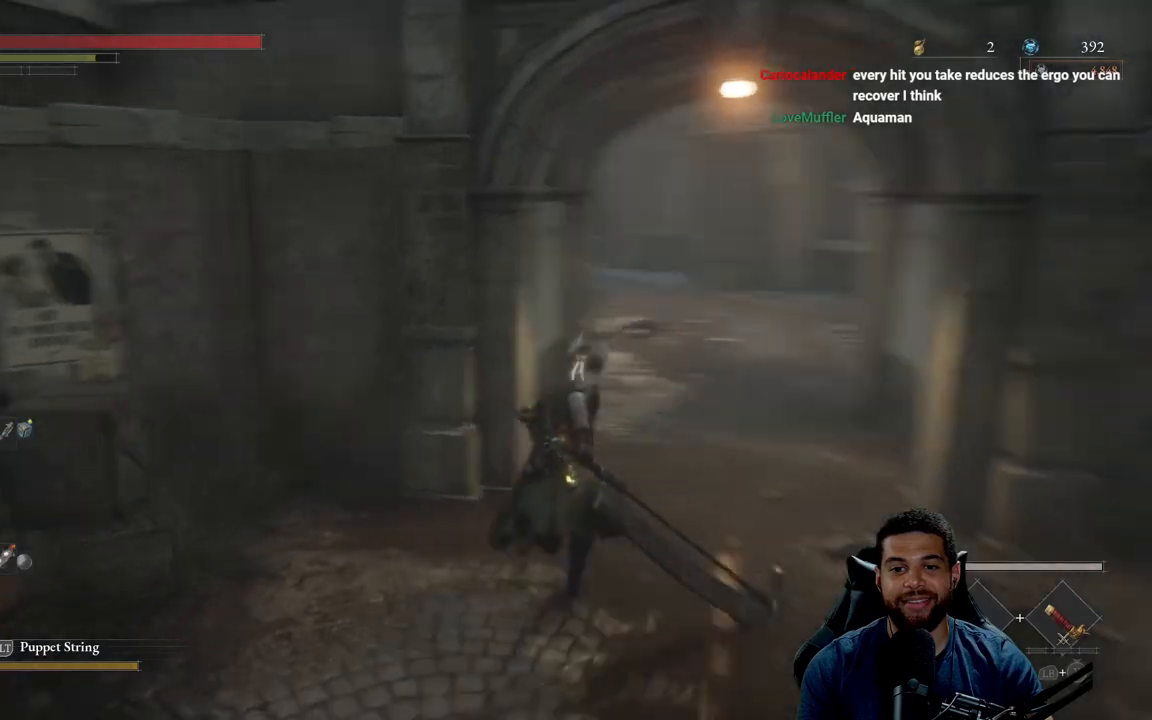
{"buttons": ["B"], "left_stick": "up-right", "right_stick": "center", "events": [[17, "left_stick", "up-right"], [33, "right_stick", "center"], [217, "right_stick", "left"], [300, "right_stick", "center"]]}
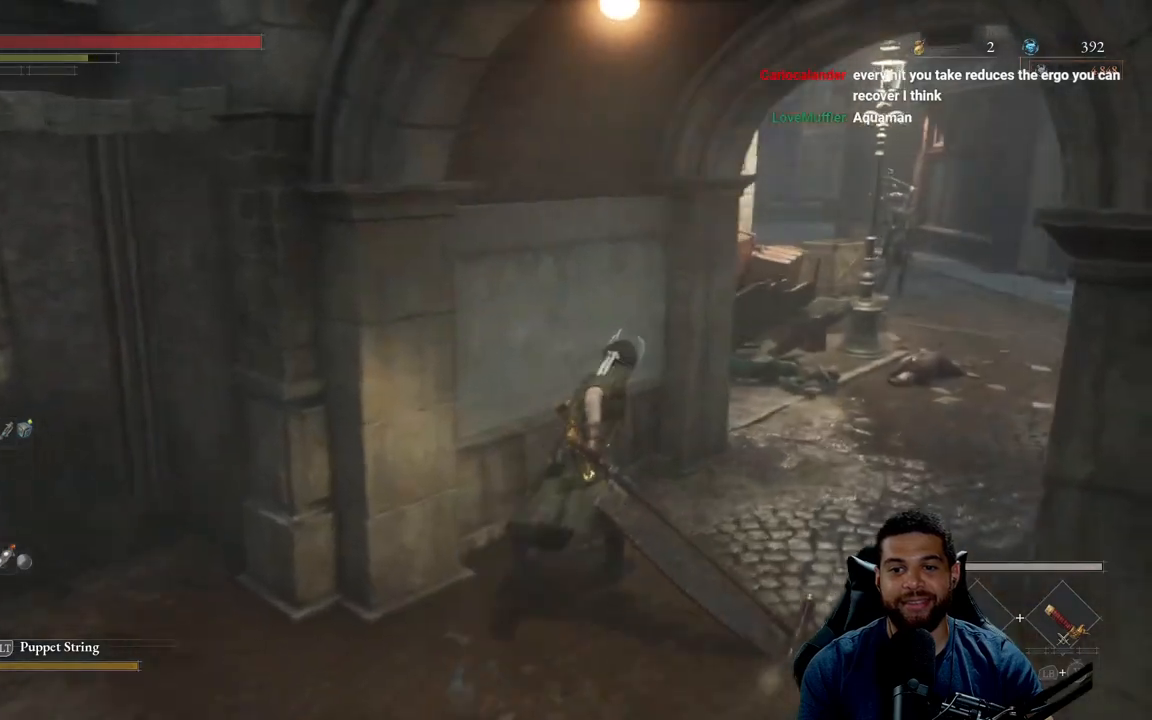
{"buttons": [], "left_stick": "up-right", "right_stick": "center", "events": [[417, "B", "up"]]}
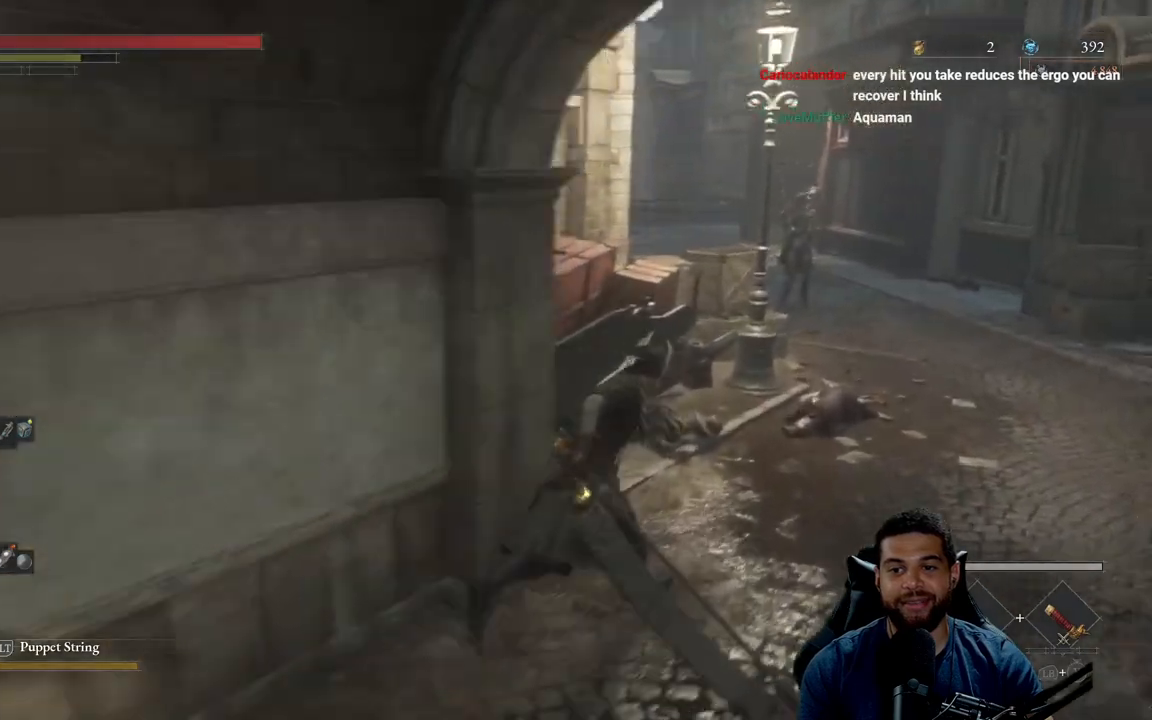
{"buttons": [], "left_stick": "center", "right_stick": "left", "events": [[83, "right_stick", "left"], [217, "right_stick", "center"], [300, "left_stick", "center"], [467, "right_stick", "left"]]}
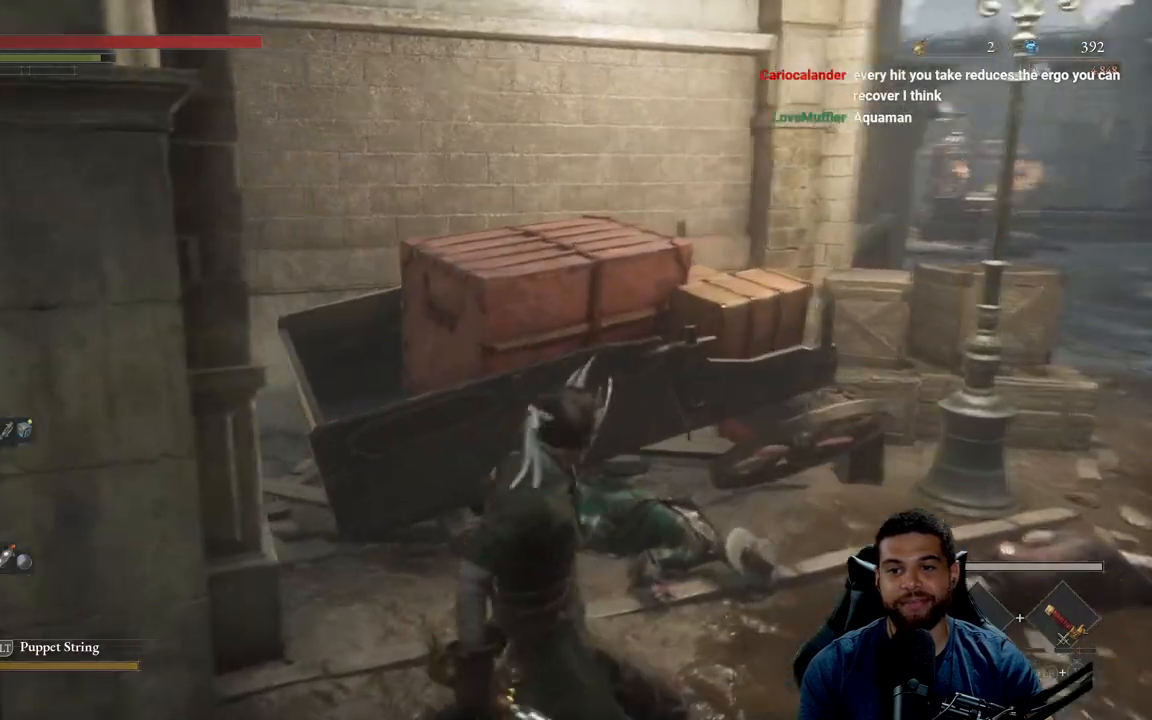
{"buttons": [], "left_stick": "center", "right_stick": "center", "events": [[50, "right_stick", "center"], [183, "left_stick", "right"], [233, "right_stick", "right"], [333, "right_stick", "center"], [400, "left_stick", "center"]]}